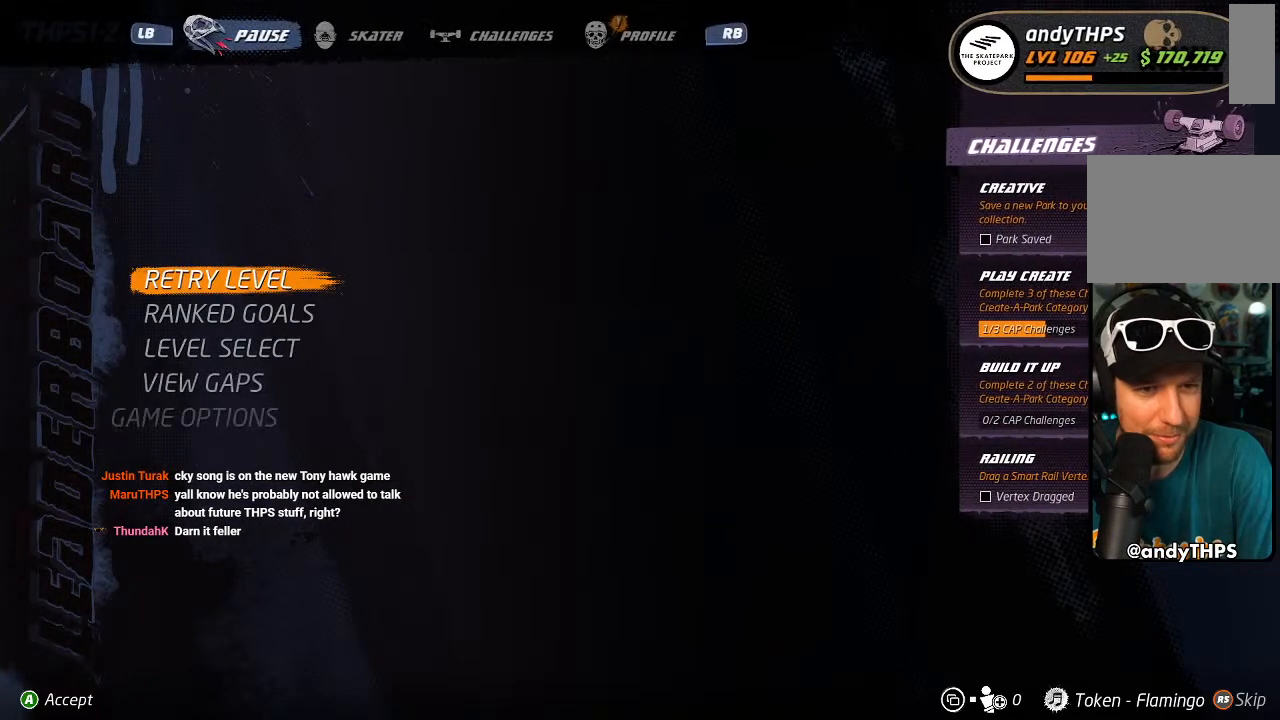
Gameplay with a controller (PlayStation layout); each line is a JSON object with the inputs held at the frame after it (dt_ms = milliseconds from this image to that frame). "events" lists button and stick changes between this image and that frame as [ms after this image, input, new state], when the widget could be followed in between.
{"dt_ms": 500, "buttons": [], "left_stick": "center", "right_stick": "center", "events": [[200, "CROSS", "down"], [317, "CROSS", "up"]]}
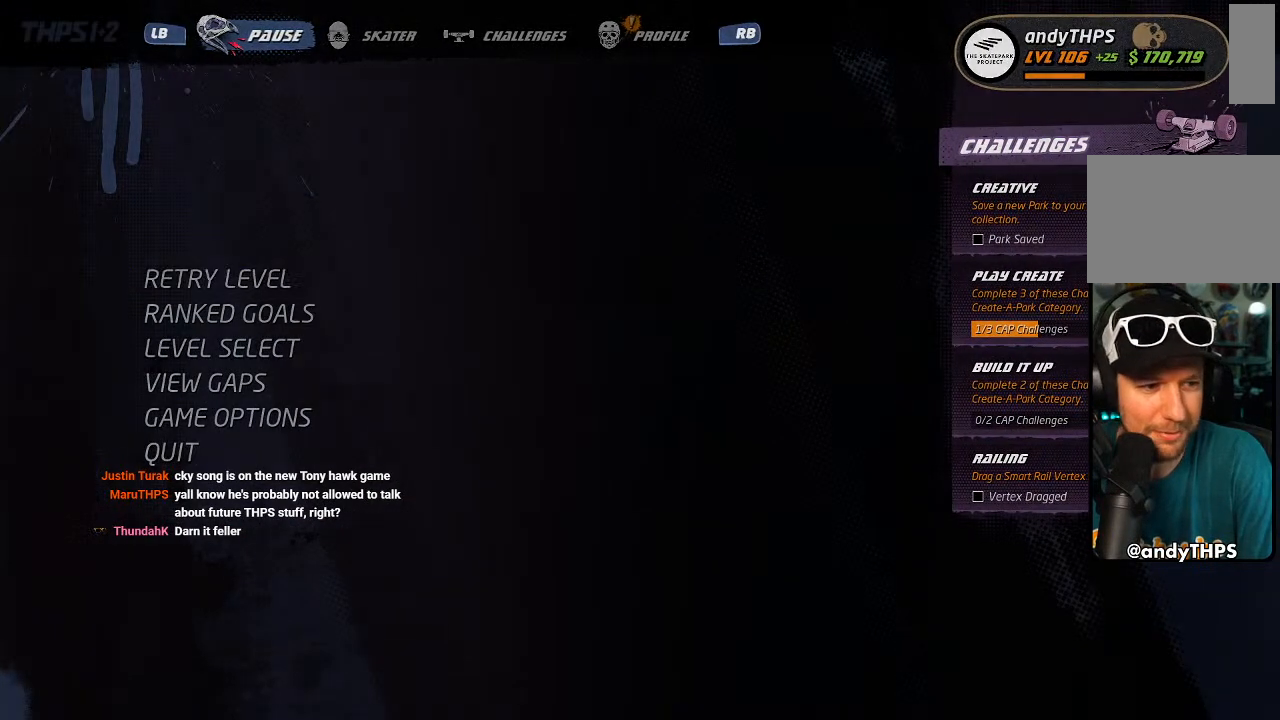
{"dt_ms": 500, "buttons": ["CROSS", "DPAD_DOWN"], "left_stick": "center", "right_stick": "center", "events": [[133, "CROSS", "down"], [433, "DPAD_DOWN", "down"]]}
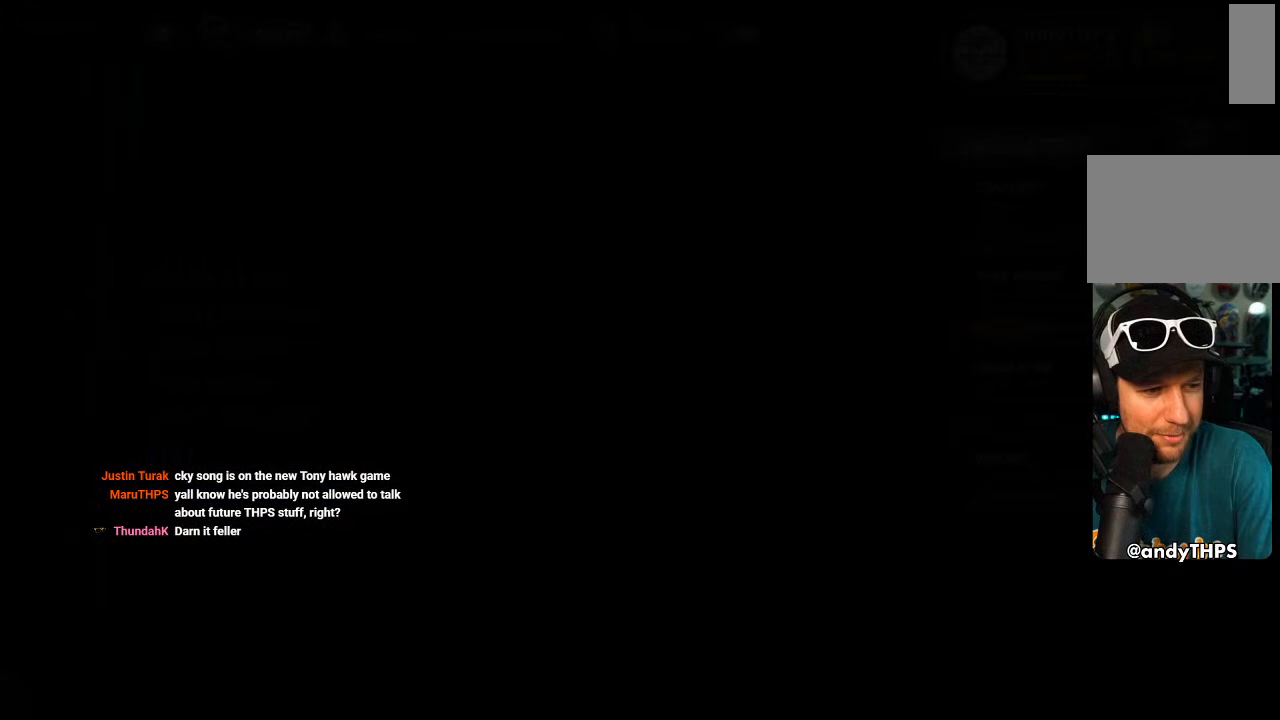
{"dt_ms": 500, "buttons": ["CROSS"], "left_stick": "center", "right_stick": "center", "events": [[17, "DPAD_DOWN", "up"], [100, "DPAD_DOWN", "down"], [150, "DPAD_DOWN", "up"], [233, "DPAD_DOWN", "down"], [300, "DPAD_DOWN", "up"], [367, "DPAD_DOWN", "down"], [433, "DPAD_DOWN", "up"]]}
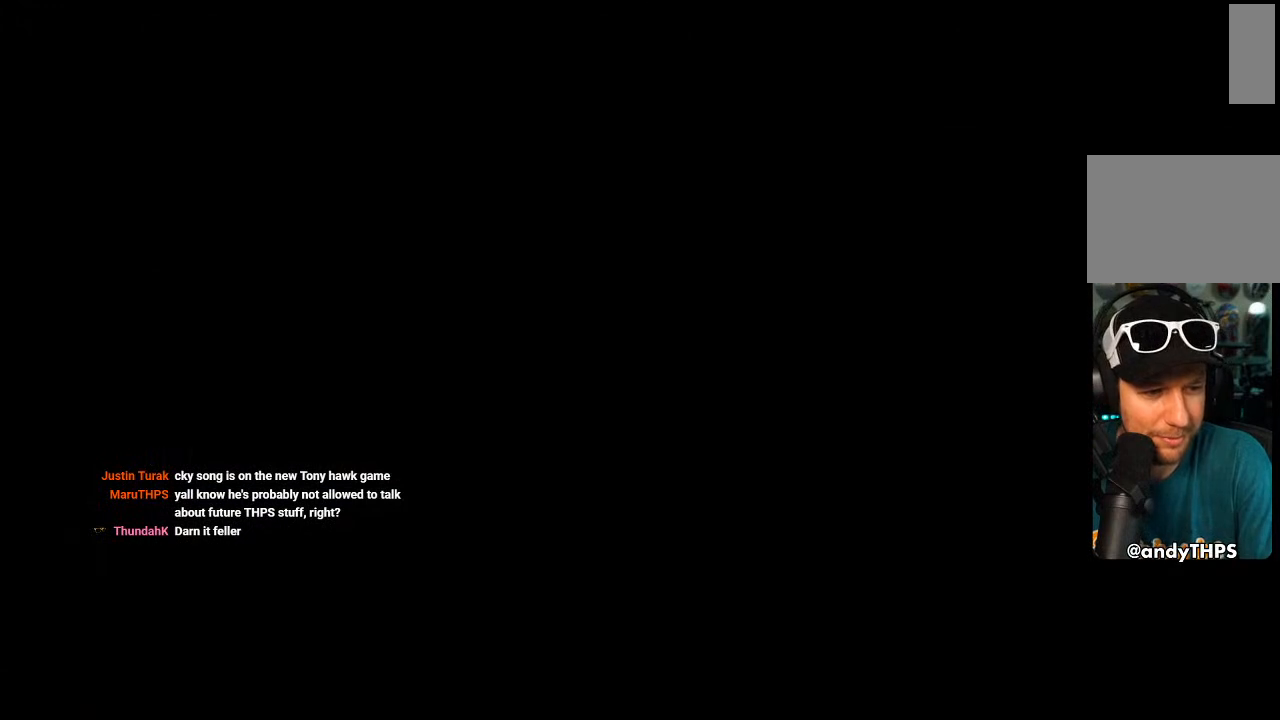
{"dt_ms": 500, "buttons": ["CROSS"], "left_stick": "center", "right_stick": "center", "events": [[133, "DPAD_DOWN", "down"], [217, "DPAD_DOWN", "up"], [267, "DPAD_DOWN", "down"], [317, "R1", "down"], [333, "DPAD_DOWN", "up"], [350, "R1", "up"], [400, "DPAD_DOWN", "down"], [433, "R1", "down"], [467, "DPAD_DOWN", "up"], [467, "R1", "up"]]}
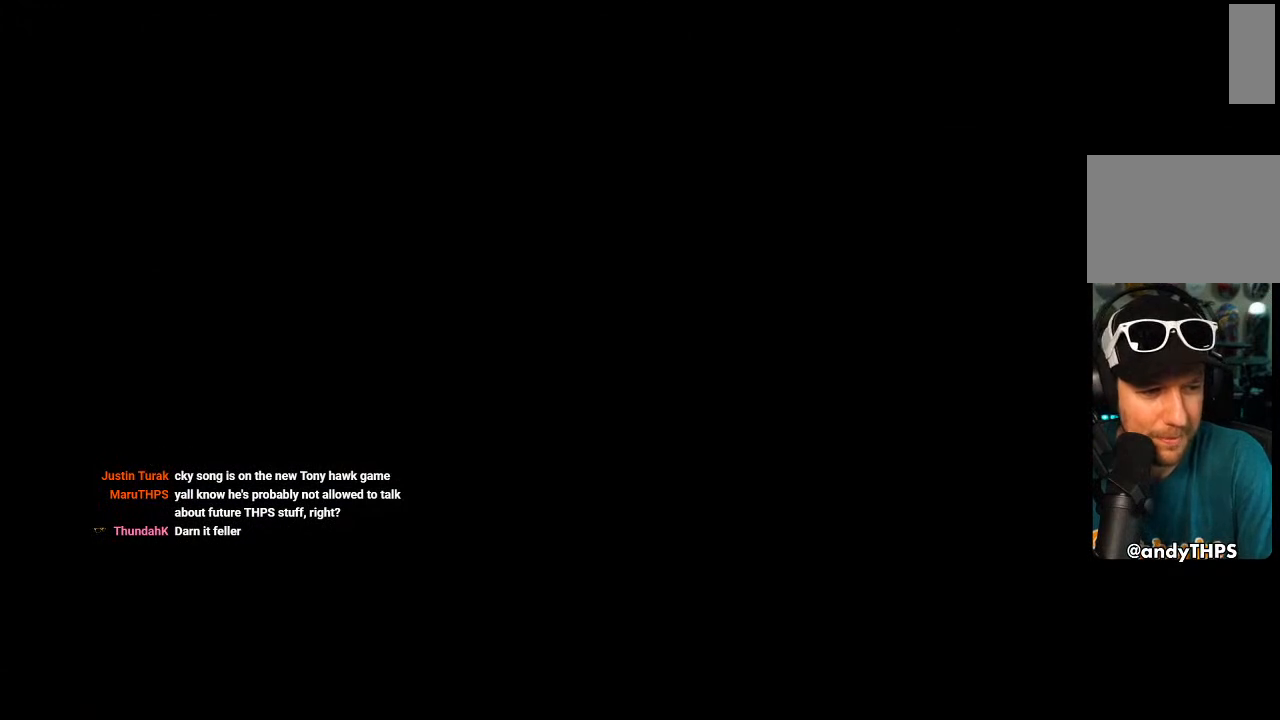
{"dt_ms": 500, "buttons": ["CROSS"], "left_stick": "center", "right_stick": "center", "events": [[17, "DPAD_DOWN", "down"], [100, "DPAD_DOWN", "up"], [150, "DPAD_DOWN", "down"], [167, "R1", "down"], [233, "DPAD_DOWN", "up"], [250, "R1", "up"], [300, "DPAD_DOWN", "down"], [400, "DPAD_DOWN", "up"], [450, "DPAD_DOWN", "down"], [500, "DPAD_DOWN", "up"]]}
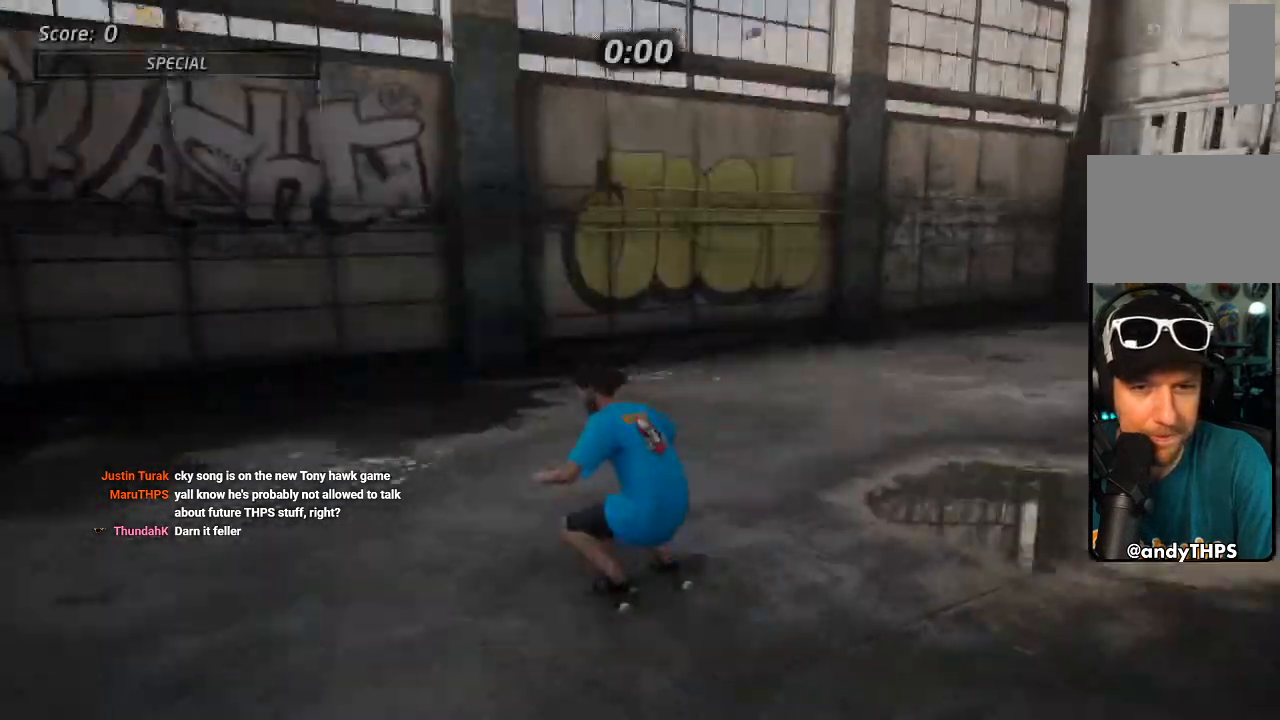
{"dt_ms": 500, "buttons": ["CROSS"], "left_stick": "center", "right_stick": "center", "events": [[167, "DPAD_RIGHT", "down"], [317, "DPAD_RIGHT", "up"]]}
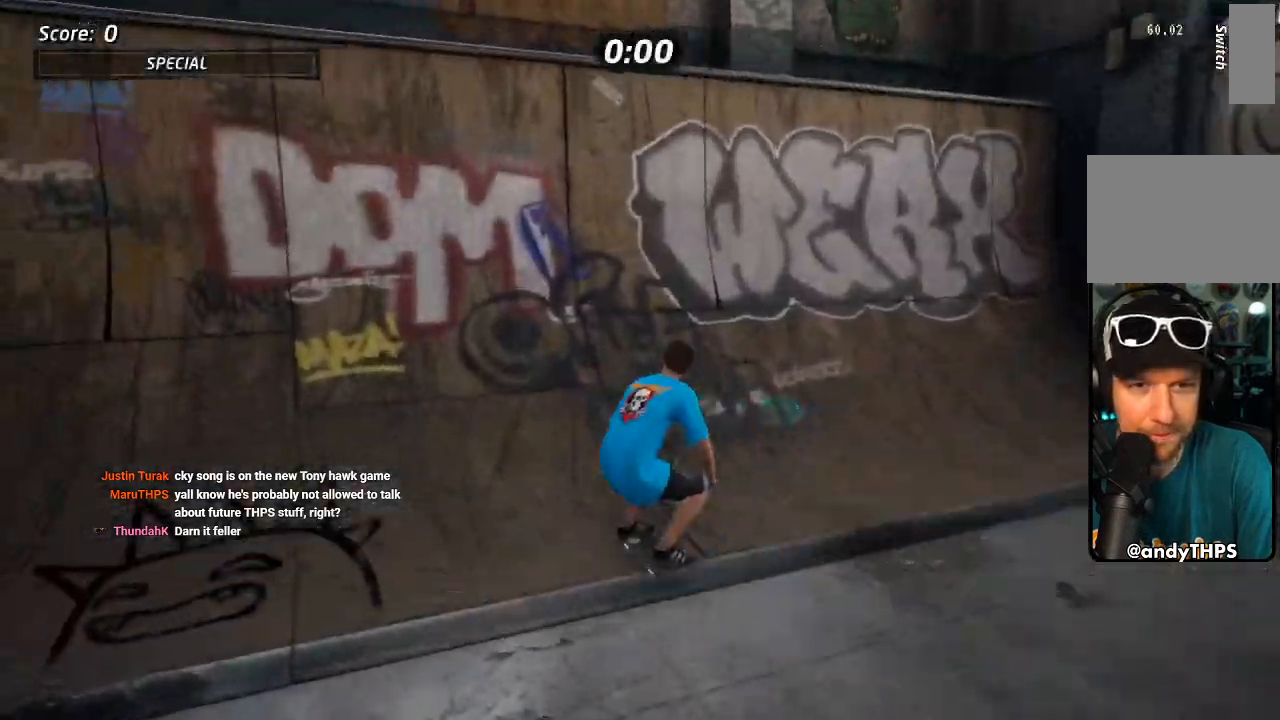
{"dt_ms": 500, "buttons": ["DPAD_UP"], "left_stick": "center", "right_stick": "center", "events": [[50, "DPAD_LEFT", "down"], [67, "DPAD_DOWN", "down"], [217, "DPAD_DOWN", "up"], [233, "CROSS", "up"], [250, "TRIANGLE", "down"], [283, "DPAD_LEFT", "up"], [333, "TRIANGLE", "up"], [483, "DPAD_UP", "down"]]}
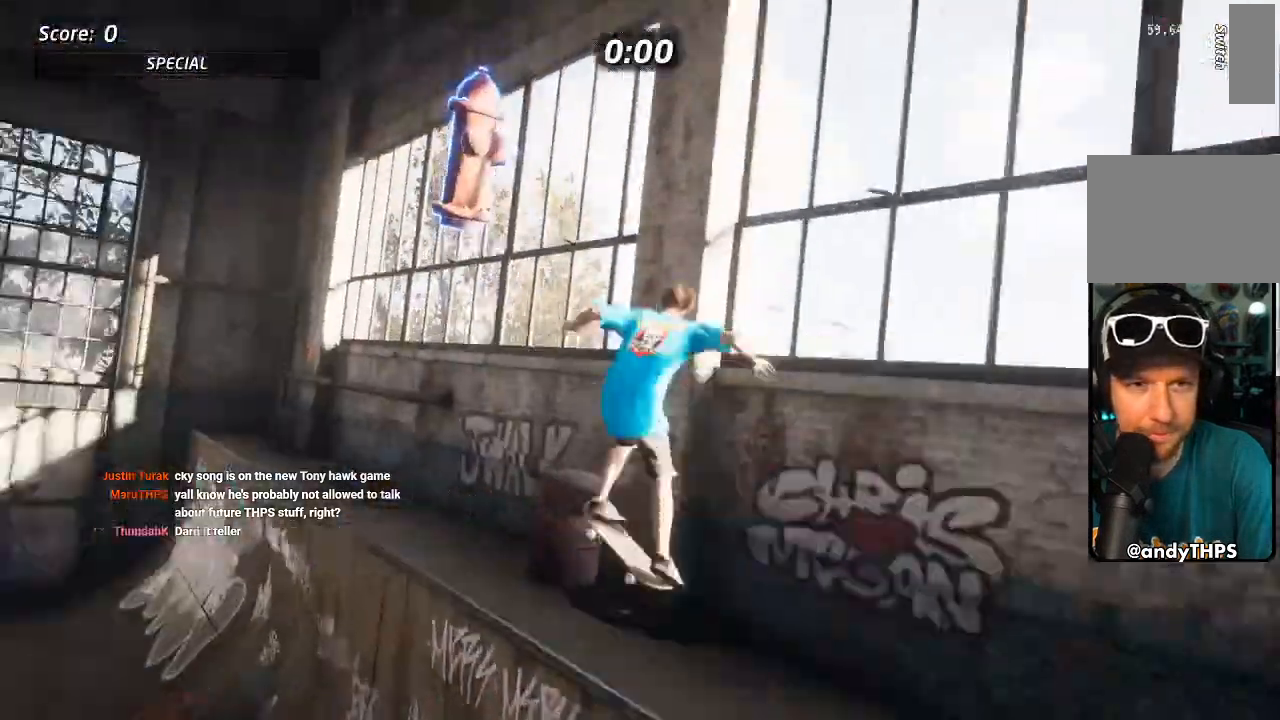
{"dt_ms": 500, "buttons": ["TRIANGLE", "DPAD_RIGHT"], "left_stick": "center", "right_stick": "center", "events": [[83, "DPAD_UP", "up"], [133, "DPAD_UP", "down"], [183, "TRIANGLE", "down"], [233, "DPAD_UP", "up"], [317, "DPAD_LEFT", "down"], [417, "DPAD_LEFT", "up"], [483, "DPAD_RIGHT", "down"]]}
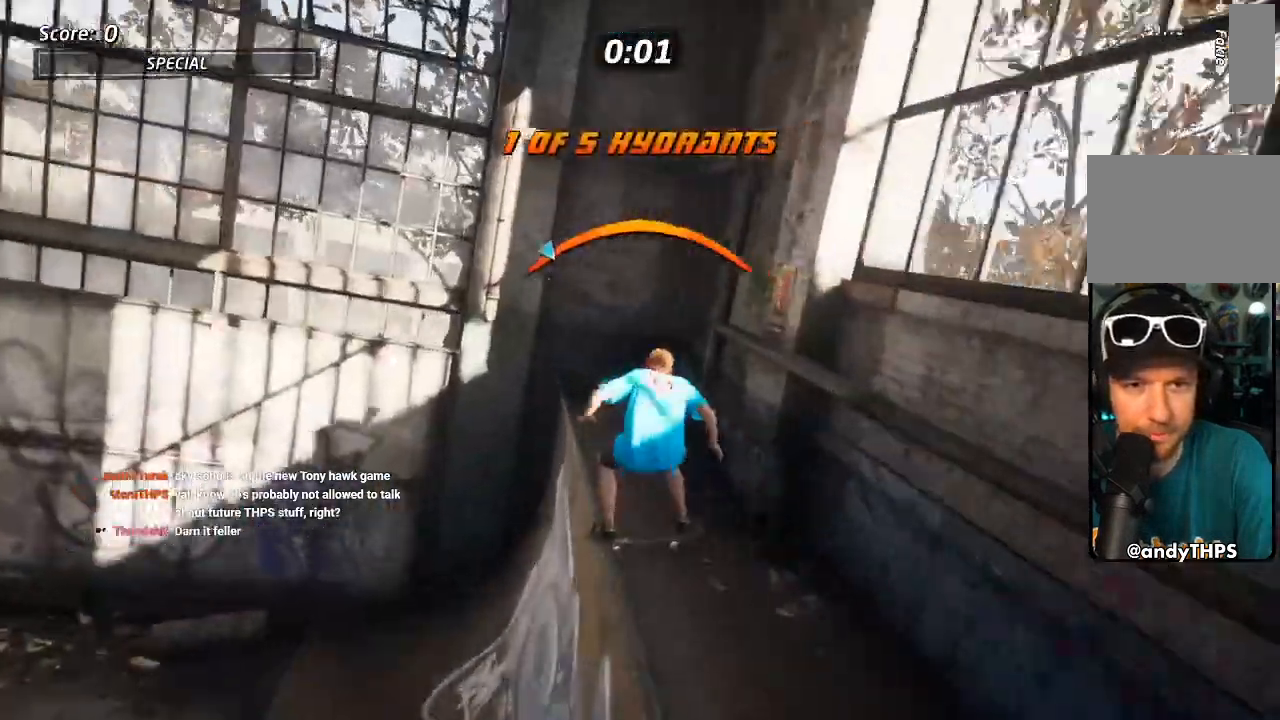
{"dt_ms": 500, "buttons": ["TRIANGLE"], "left_stick": "center", "right_stick": "center", "events": [[117, "DPAD_RIGHT", "up"]]}
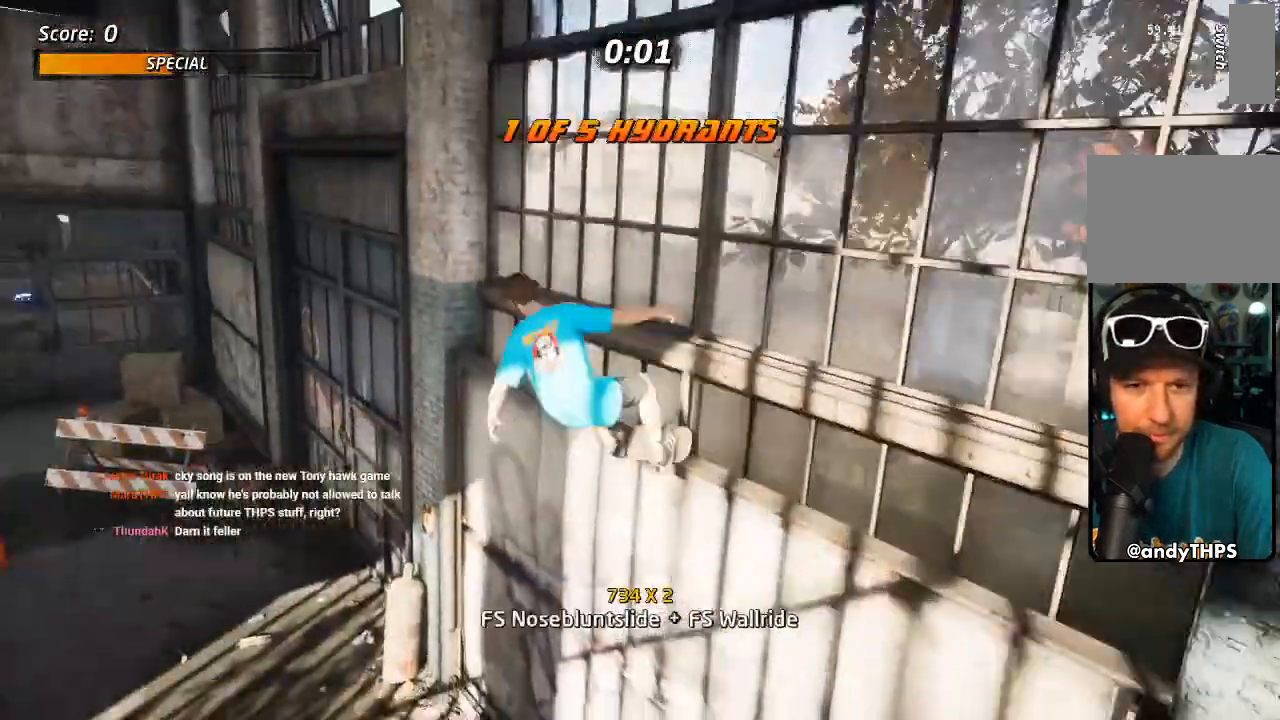
{"dt_ms": 1000, "buttons": ["SQUARE", "L1"], "left_stick": "center", "right_stick": "center"}
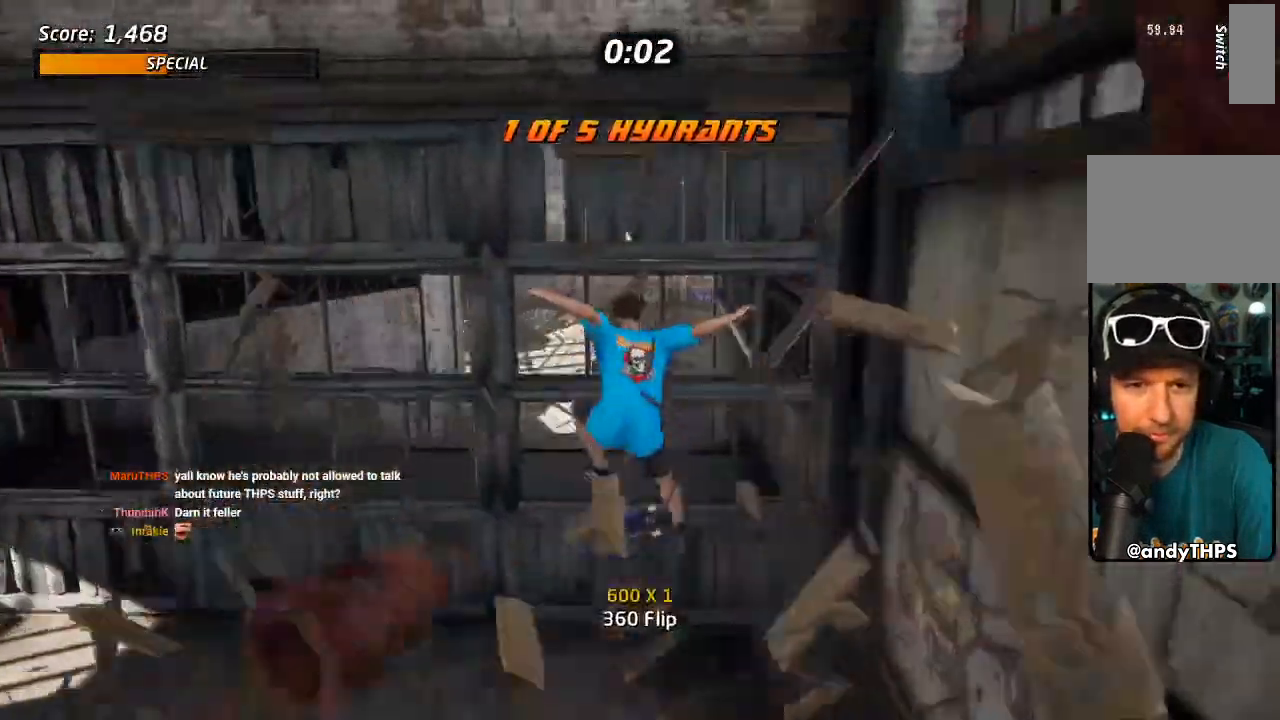
{"dt_ms": 500, "buttons": ["CROSS"], "left_stick": "center", "right_stick": "center", "events": [[67, "SQUARE", "up"], [150, "CROSS", "down"], [200, "L1", "up"]]}
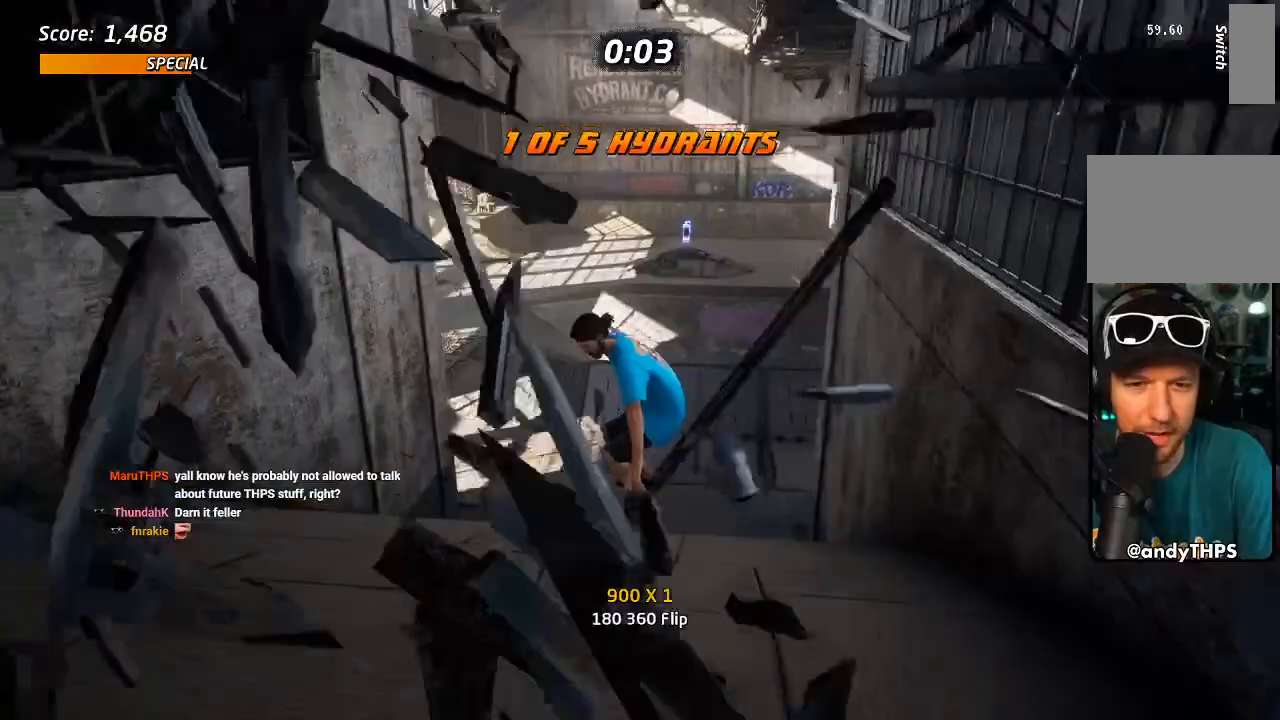
{"dt_ms": 500, "buttons": ["CROSS", "DPAD_RIGHT"], "left_stick": "center", "right_stick": "center", "events": [[483, "DPAD_RIGHT", "down"]]}
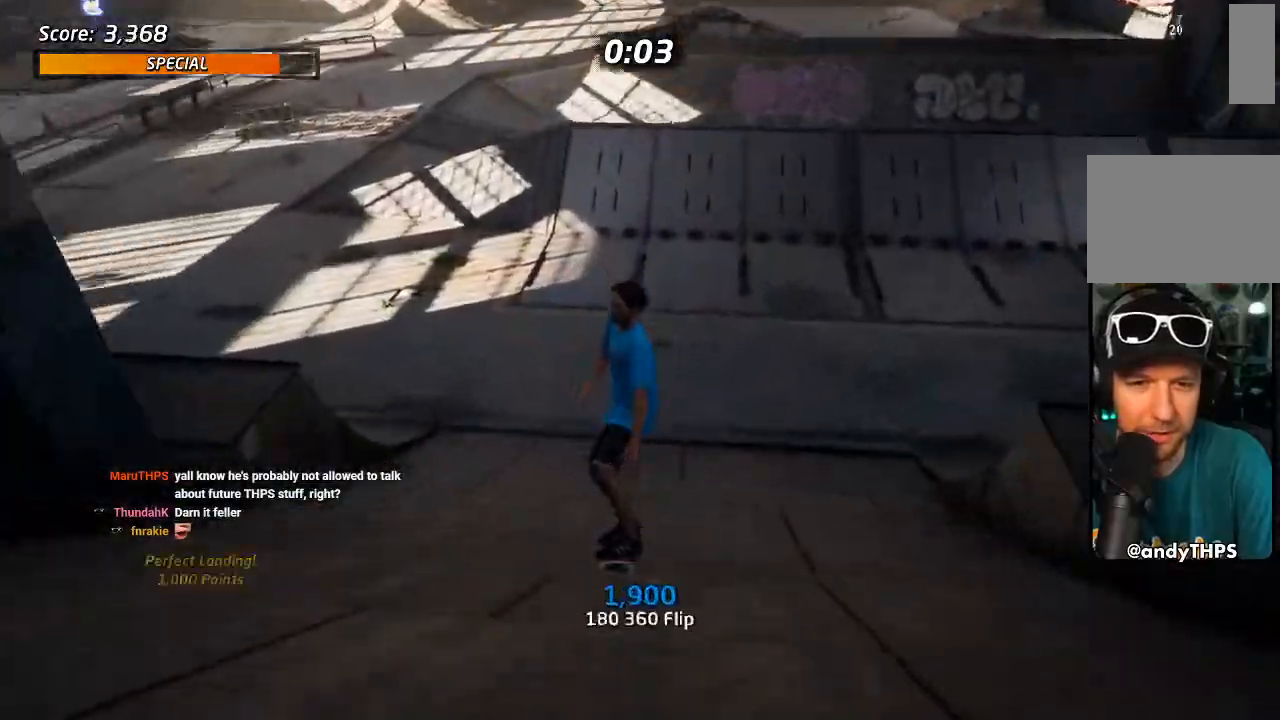
{"dt_ms": 500, "buttons": ["CROSS"], "left_stick": "center", "right_stick": "center", "events": [[100, "DPAD_RIGHT", "up"], [267, "DPAD_LEFT", "down"], [350, "DPAD_LEFT", "up"]]}
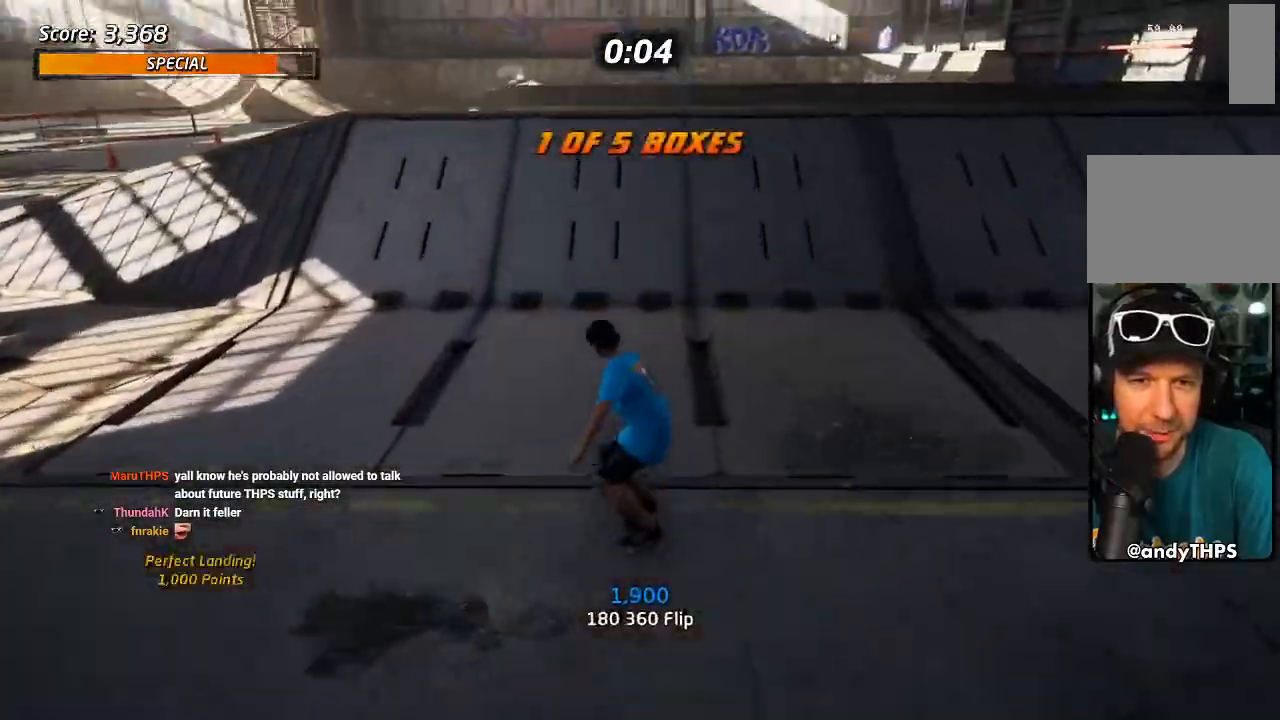
{"dt_ms": 500, "buttons": ["SQUARE", "L1", "DPAD_LEFT"], "left_stick": "center", "right_stick": "center", "events": [[317, "CROSS", "up"], [417, "SQUARE", "down"], [433, "DPAD_LEFT", "down"], [450, "L1", "down"]]}
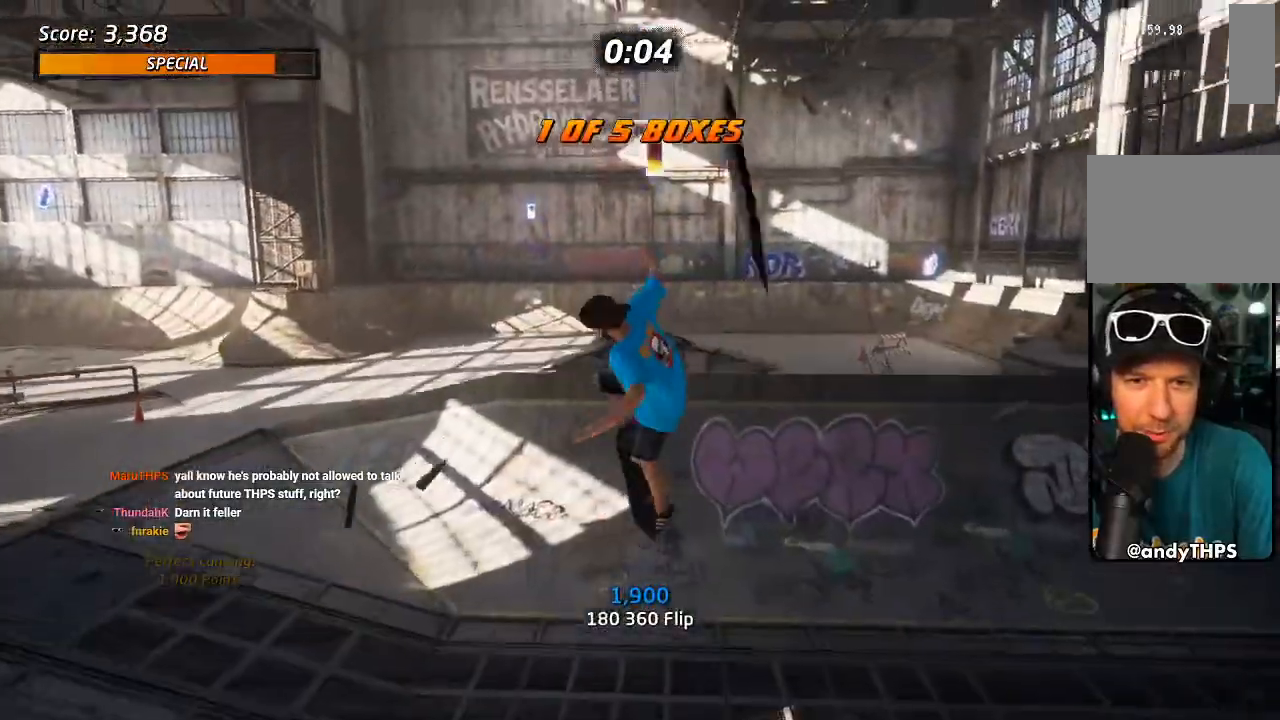
{"dt_ms": 500, "buttons": ["CROSS"], "left_stick": "center", "right_stick": "center", "events": [[50, "DPAD_LEFT", "up"], [67, "SQUARE", "up"], [183, "CROSS", "down"], [317, "L1", "up"]]}
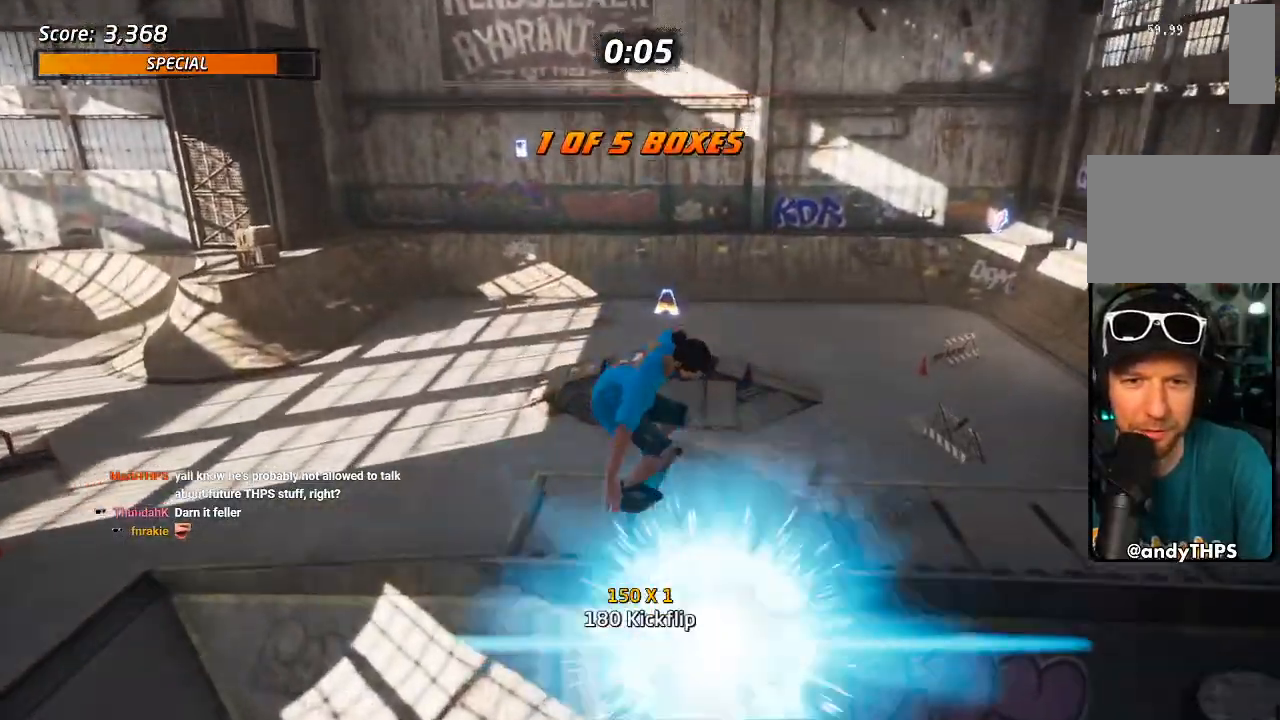
{"dt_ms": 500, "buttons": ["CROSS"], "left_stick": "center", "right_stick": "center", "events": [[233, "DPAD_UP", "down"], [317, "DPAD_UP", "up"], [400, "DPAD_UP", "down"], [483, "DPAD_UP", "up"]]}
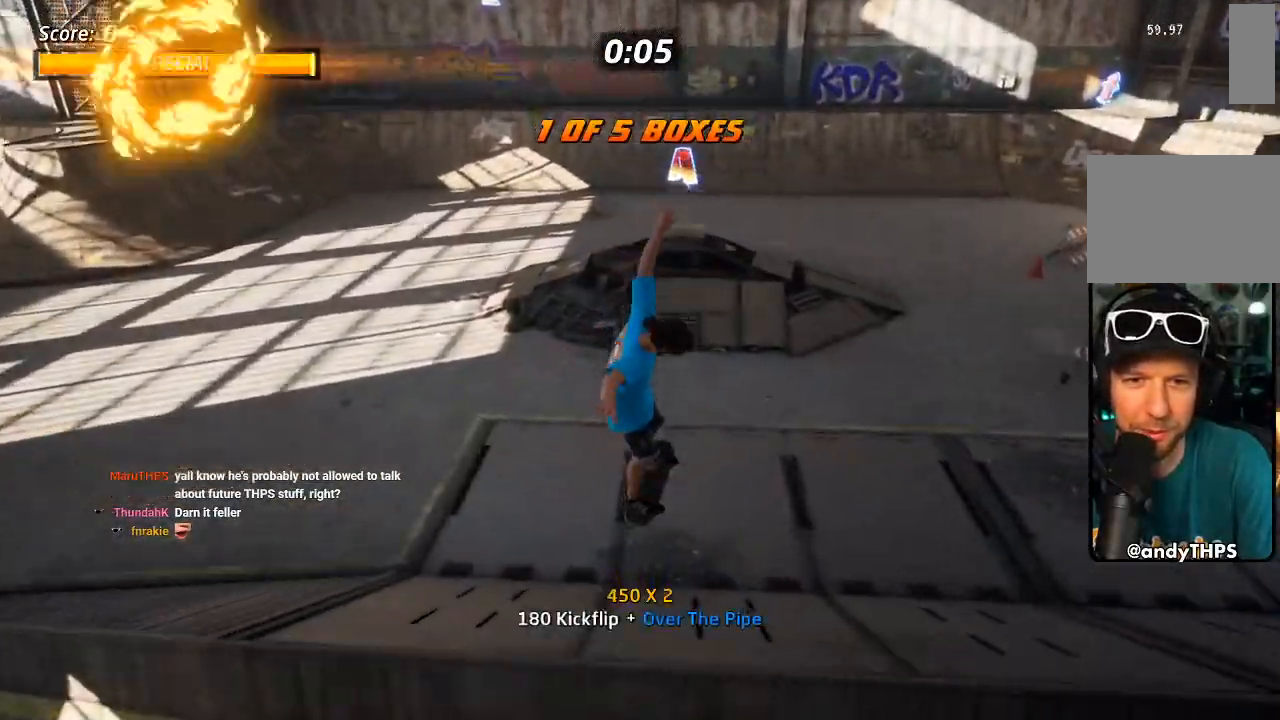
{"dt_ms": 500, "buttons": ["CROSS", "DPAD_UP", "DPAD_LEFT"], "left_stick": "center", "right_stick": "center", "events": [[50, "DPAD_UP", "down"], [150, "DPAD_UP", "up"], [250, "DPAD_UP", "down"], [367, "DPAD_LEFT", "down"]]}
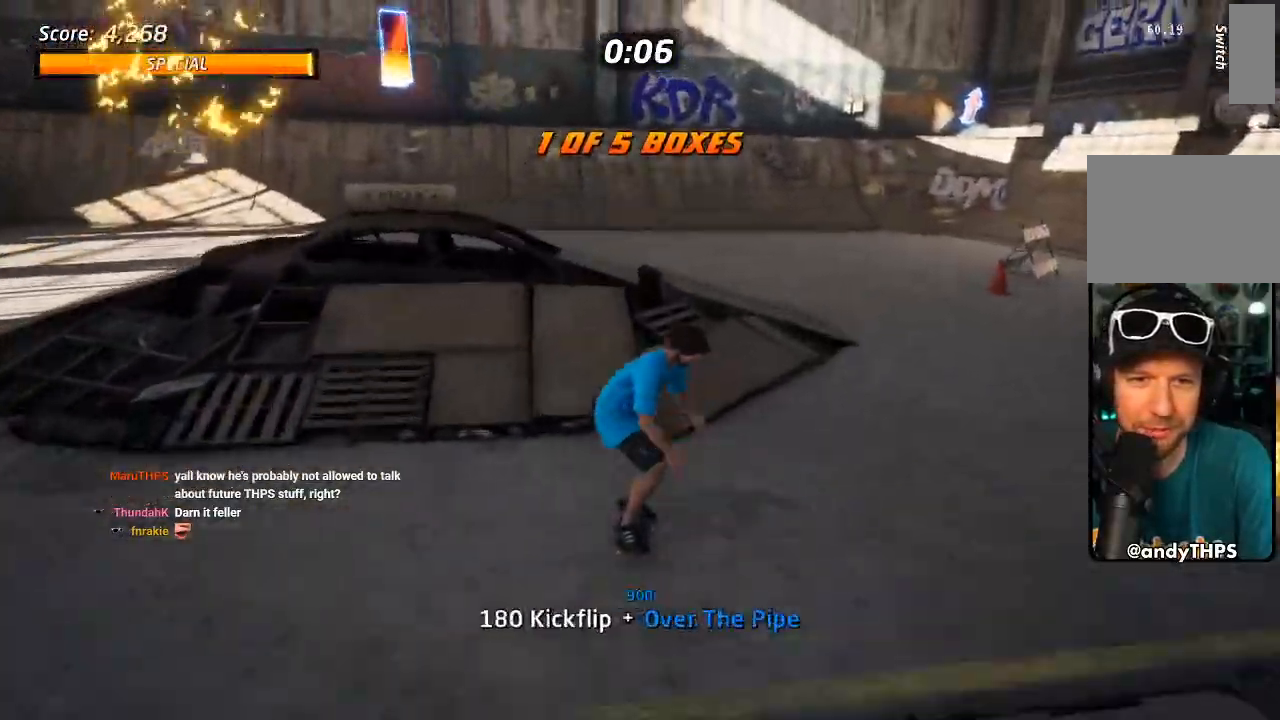
{"dt_ms": 500, "buttons": [], "left_stick": "center", "right_stick": "center", "events": [[17, "DPAD_UP", "up"], [33, "DPAD_DOWN", "down"], [200, "CROSS", "up"], [233, "DPAD_DOWN", "up"], [233, "DPAD_LEFT", "up"]]}
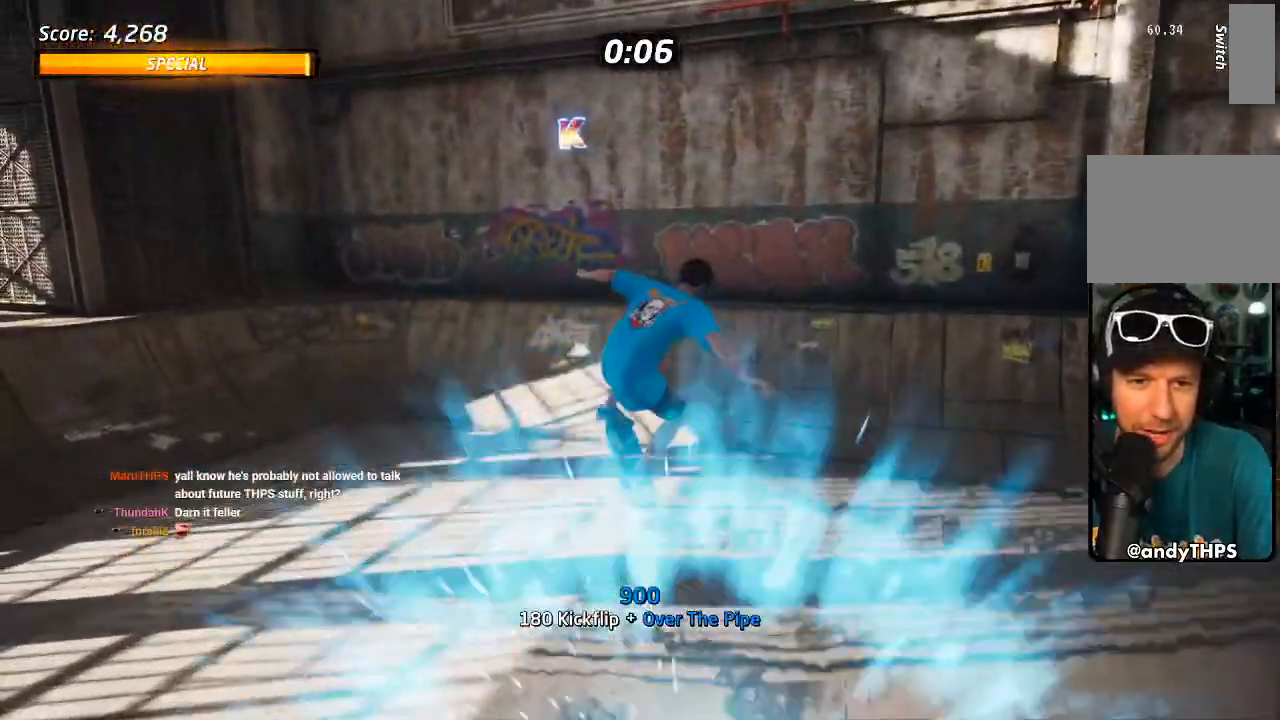
{"dt_ms": 500, "buttons": ["CROSS"], "left_stick": "center", "right_stick": "center", "events": [[217, "CROSS", "down"], [283, "R1", "down"], [367, "R1", "up"]]}
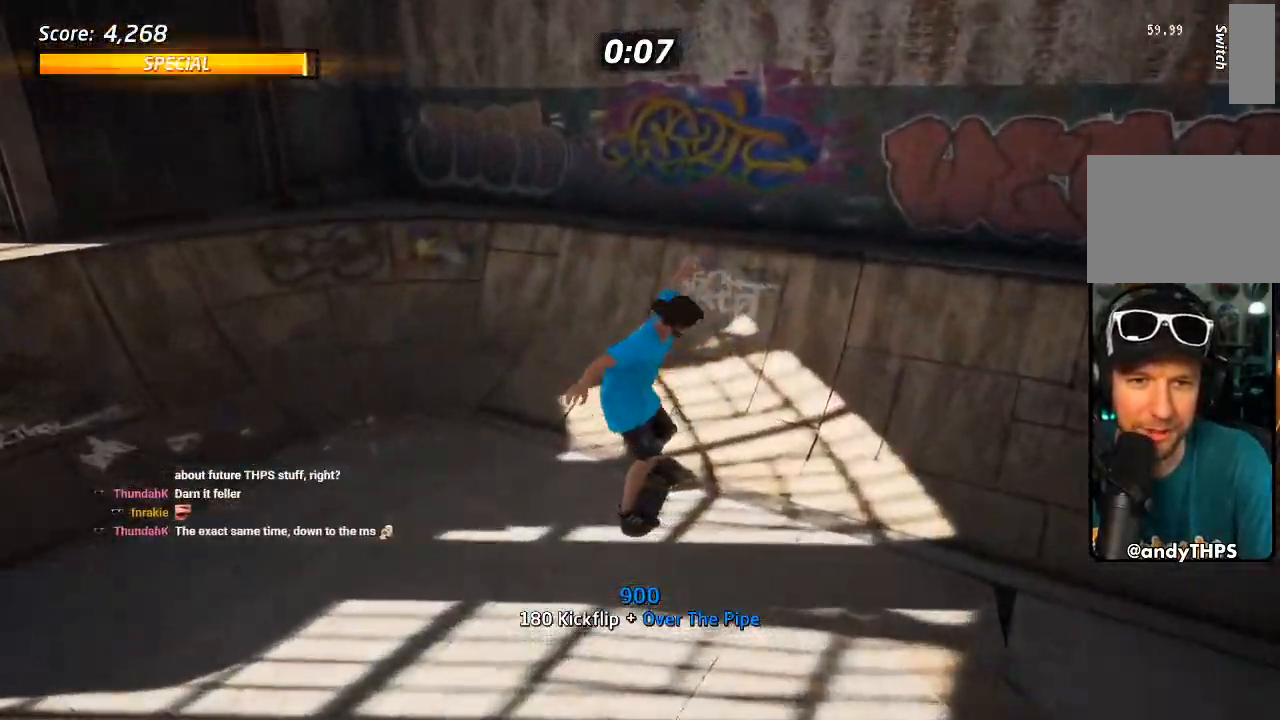
{"dt_ms": 500, "buttons": ["CROSS"], "left_stick": "center", "right_stick": "center", "events": [[183, "DPAD_RIGHT", "down"], [250, "DPAD_DOWN", "down"], [317, "DPAD_DOWN", "up"], [367, "DPAD_RIGHT", "up"]]}
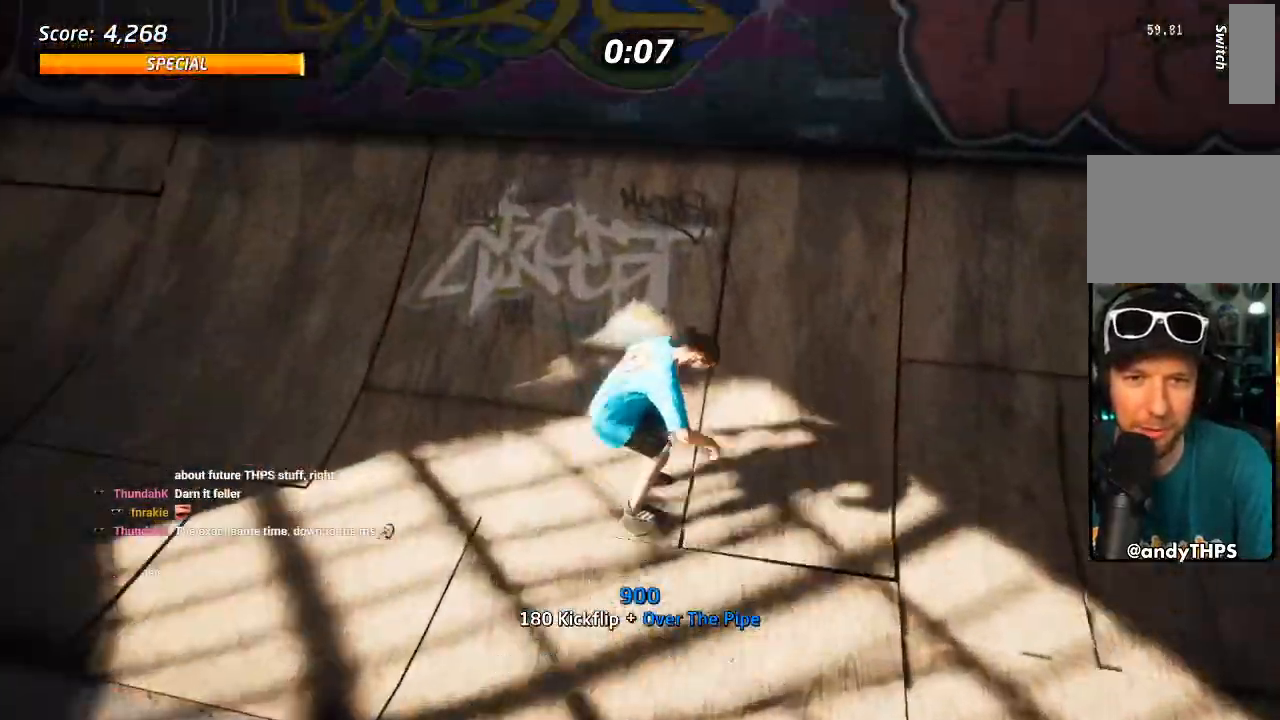
{"dt_ms": 1000, "buttons": ["L1", "DPAD_UP"], "left_stick": "center", "right_stick": "center"}
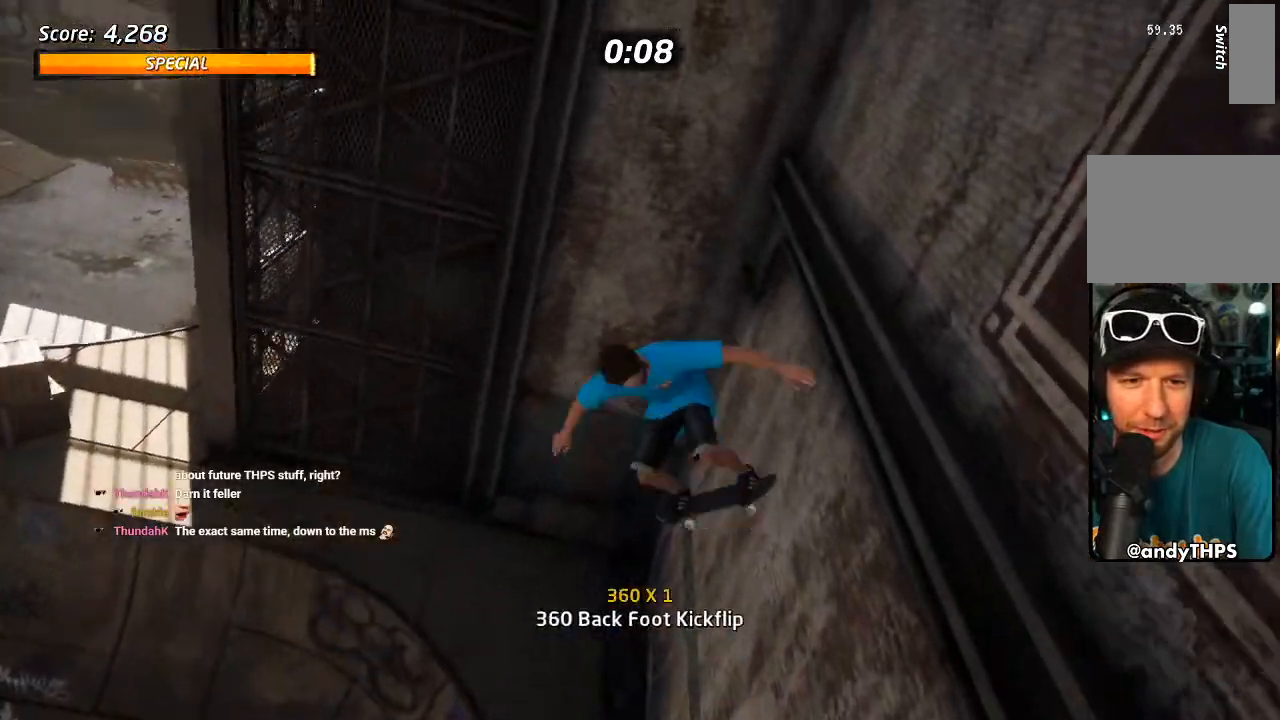
{"dt_ms": 500, "buttons": ["CROSS"], "left_stick": "center", "right_stick": "center", "events": [[100, "DPAD_UP", "up"], [317, "L1", "up"], [333, "CROSS", "down"]]}
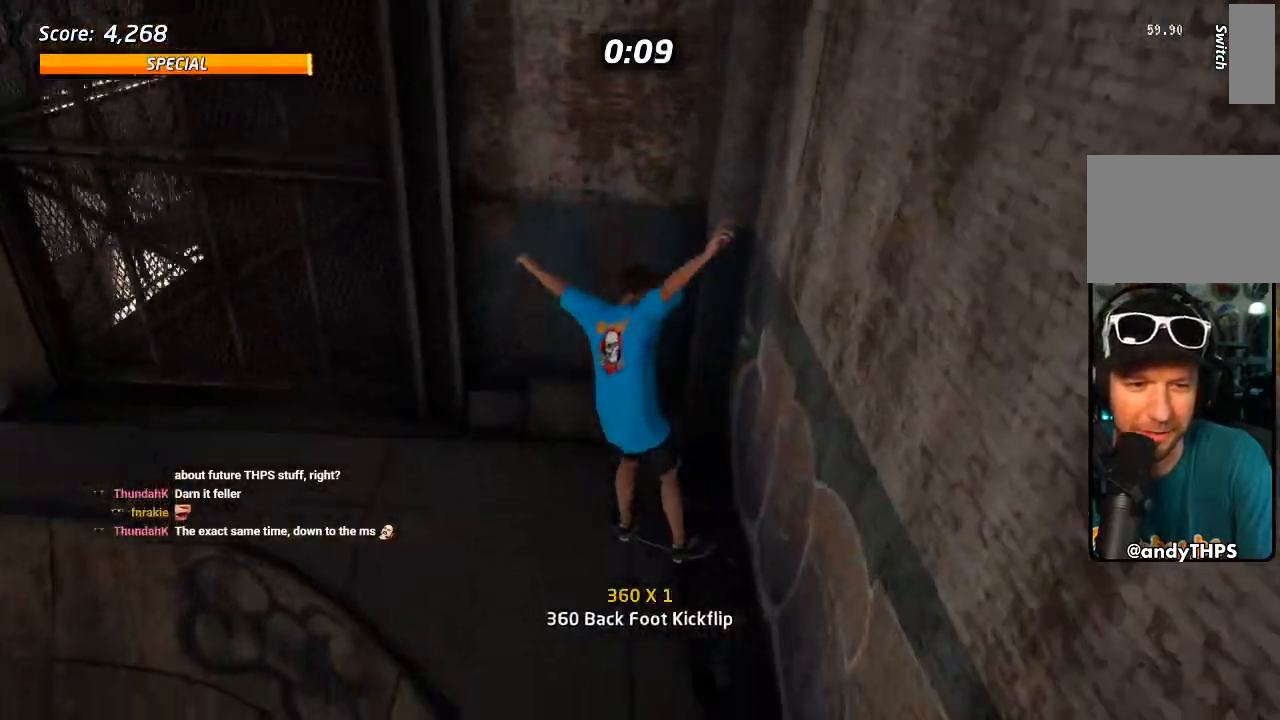
{"dt_ms": 500, "buttons": ["TRIANGLE"], "left_stick": "center", "right_stick": "center", "events": [[117, "DPAD_DOWN", "down"], [117, "DPAD_LEFT", "down"], [300, "DPAD_DOWN", "up"], [317, "CROSS", "up"], [333, "TRIANGLE", "down"], [350, "DPAD_LEFT", "up"]]}
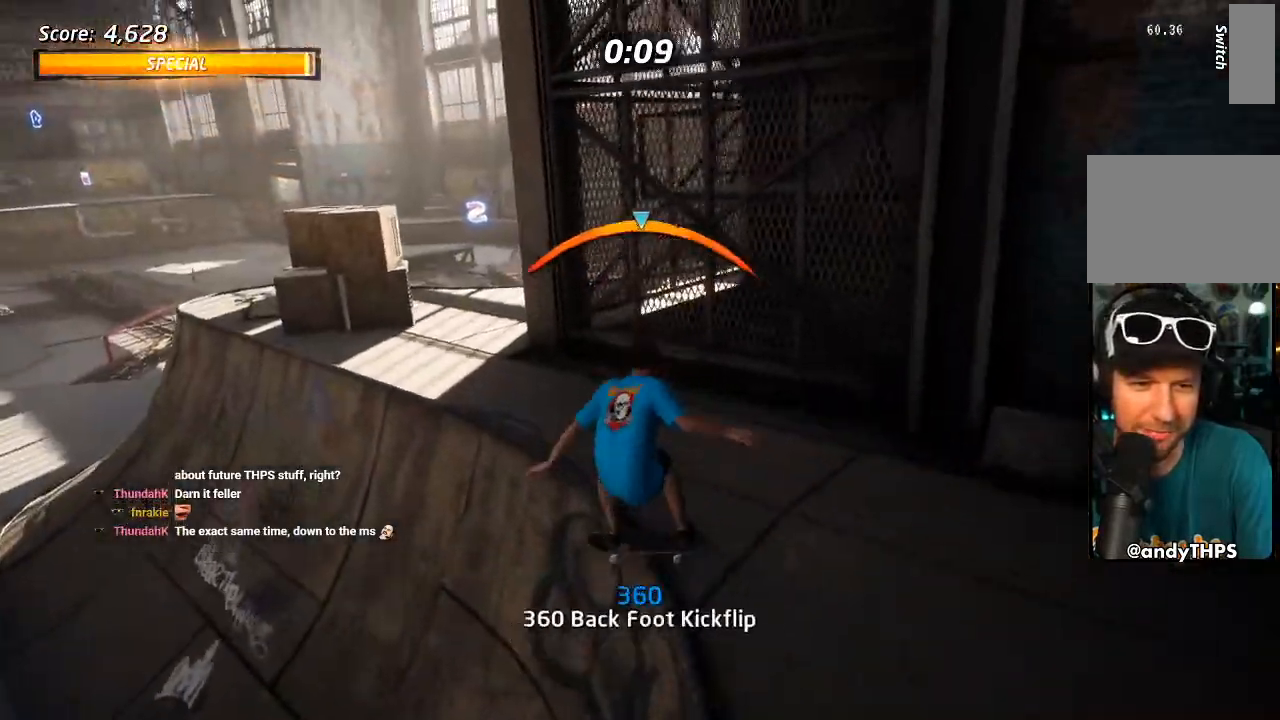
{"dt_ms": 500, "buttons": ["L1", "DPAD_RIGHT"], "left_stick": "center", "right_stick": "center", "events": [[67, "CROSS", "down"], [67, "DPAD_RIGHT", "down"], [67, "TRIANGLE", "up"], [150, "L1", "down"], [167, "DPAD_DOWN", "down"], [383, "CROSS", "up"], [500, "DPAD_DOWN", "up"]]}
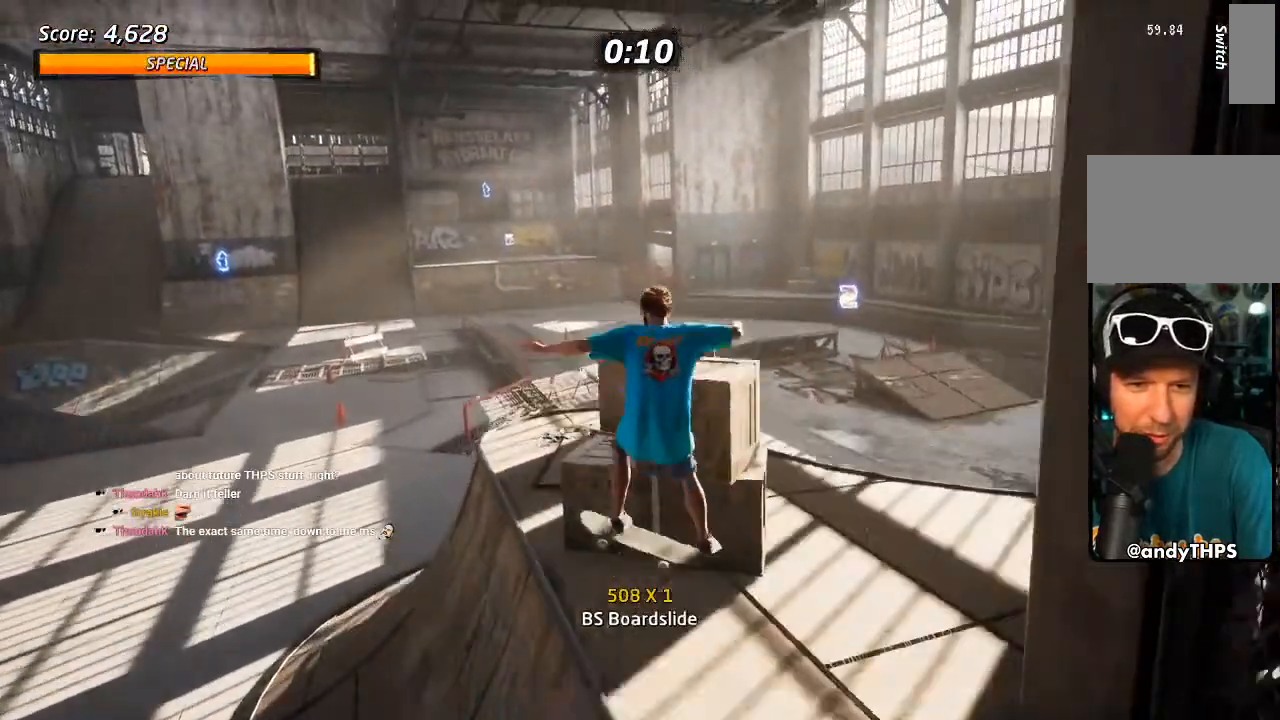
{"dt_ms": 500, "buttons": ["CROSS"], "left_stick": "center", "right_stick": "center", "events": [[83, "CROSS", "down"], [100, "DPAD_RIGHT", "up"], [317, "L1", "up"]]}
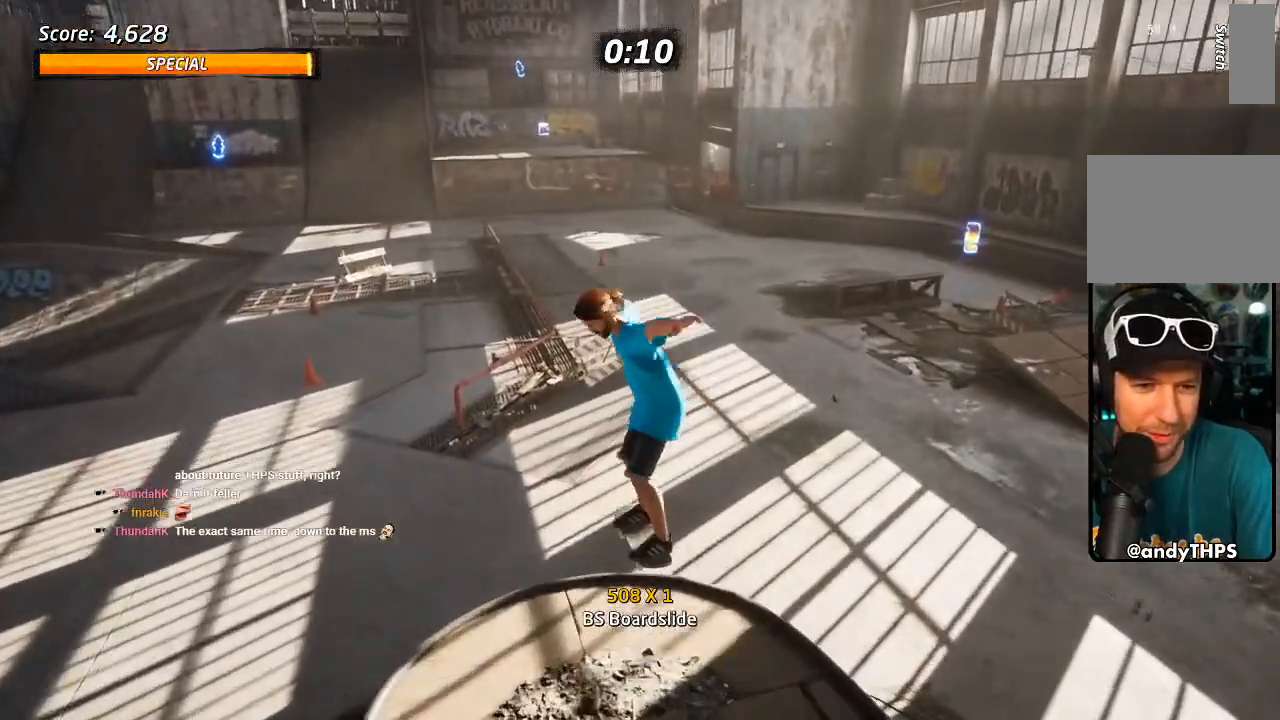
{"dt_ms": 1000, "buttons": [], "left_stick": "center", "right_stick": "center", "events": [[133, "CROSS", "up"], [283, "START", "down"], [500, "DPAD_DOWN", "down"], [567, "START", "up"], [617, "CROSS", "down"], [617, "DPAD_DOWN", "up"], [733, "CROSS", "up"]]}
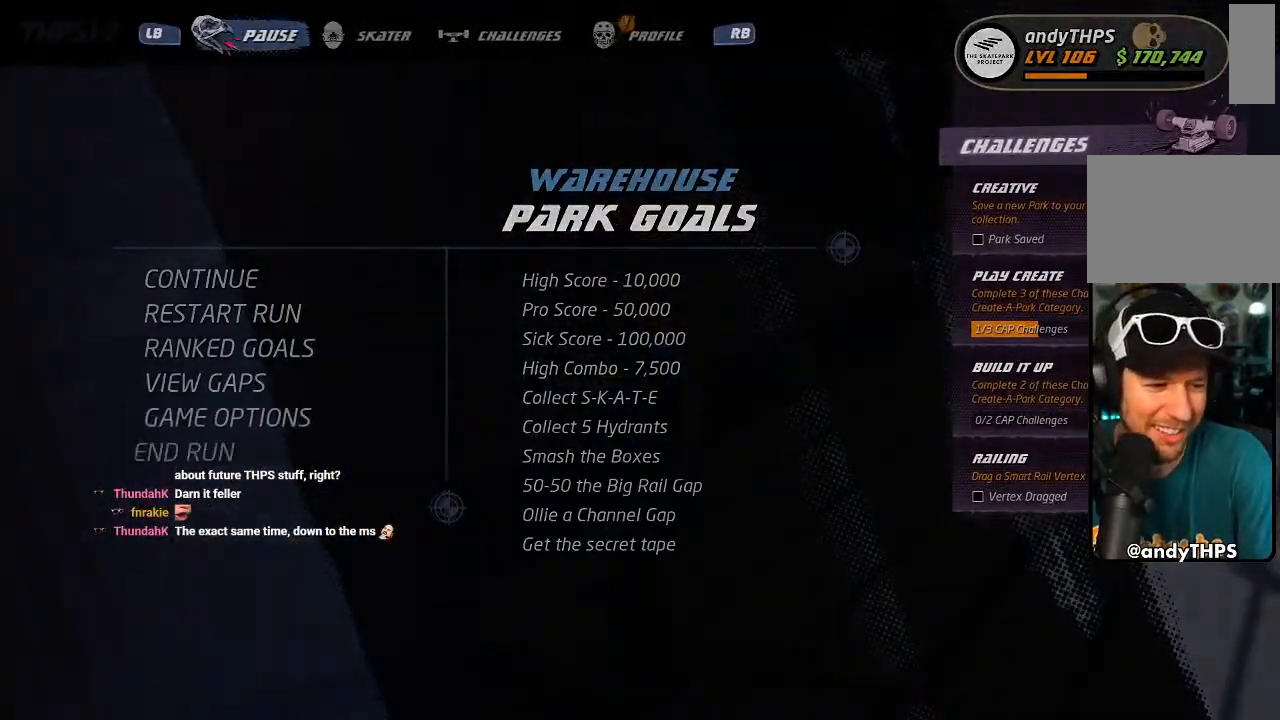
{"dt_ms": 500, "buttons": ["CROSS"], "left_stick": "center", "right_stick": "center", "events": [[100, "CROSS", "down"]]}
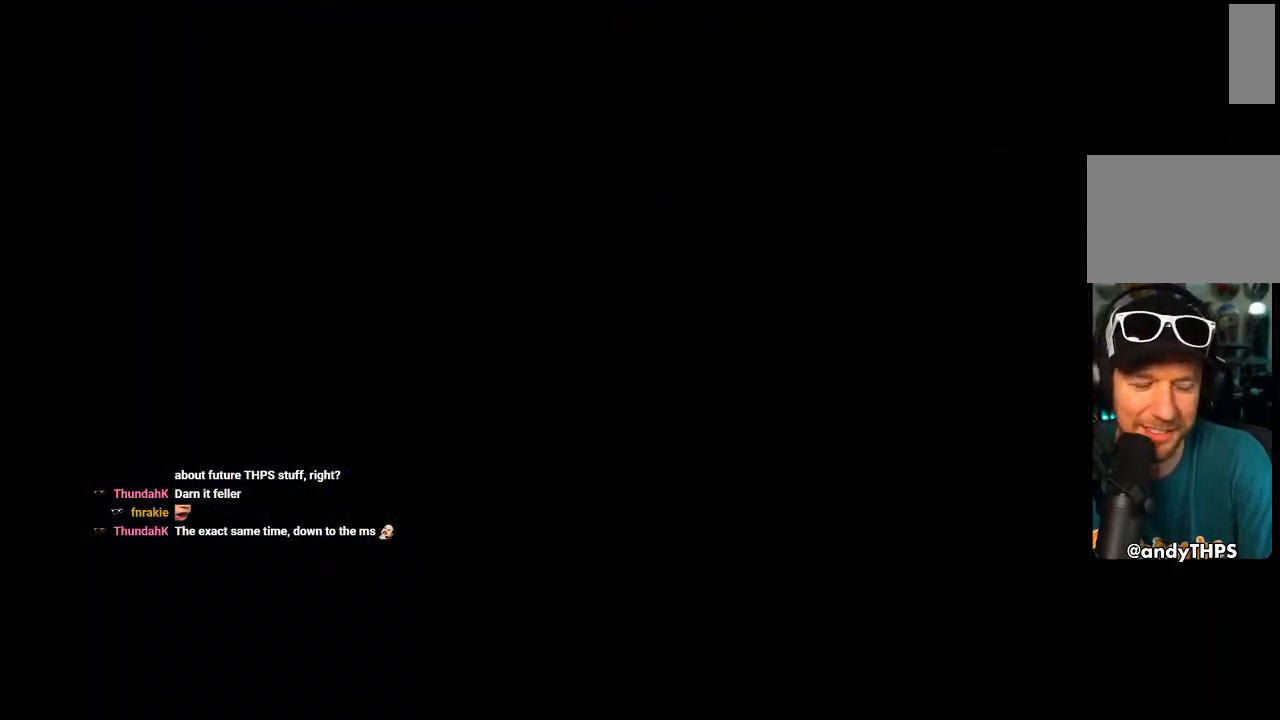
{"dt_ms": 500, "buttons": ["CROSS"], "left_stick": "center", "right_stick": "center", "events": []}
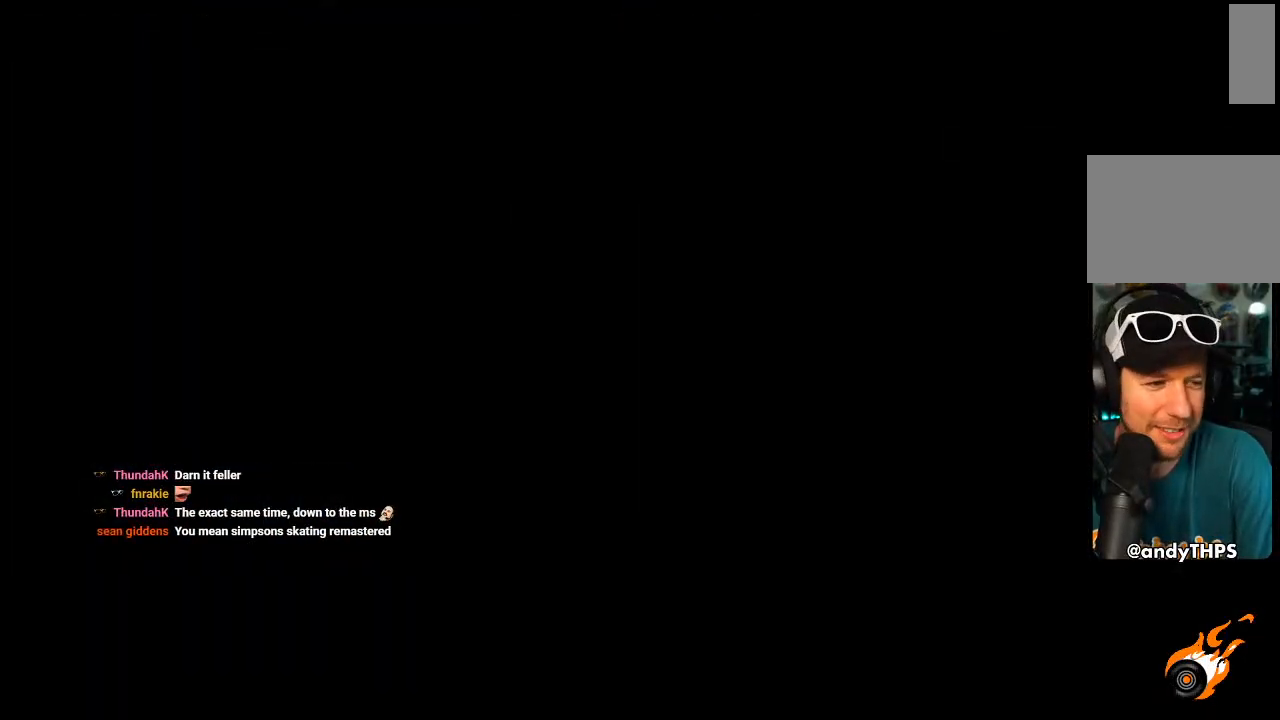
{"dt_ms": 500, "buttons": ["CROSS", "DPAD_DOWN"], "left_stick": "center", "right_stick": "center", "events": [[200, "DPAD_DOWN", "down"], [267, "DPAD_DOWN", "up"], [333, "DPAD_DOWN", "down"], [400, "DPAD_DOWN", "up"], [467, "DPAD_DOWN", "down"]]}
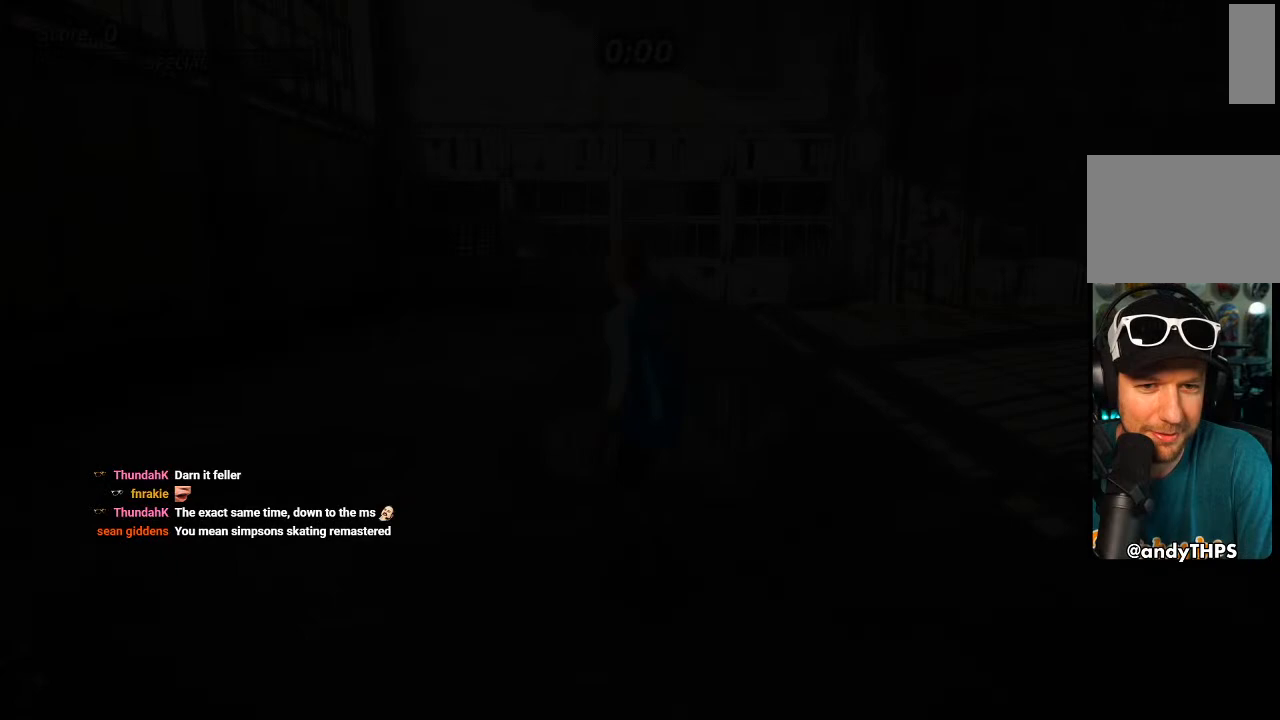
{"dt_ms": 500, "buttons": ["CROSS"], "left_stick": "center", "right_stick": "center", "events": [[33, "DPAD_DOWN", "up"], [83, "DPAD_DOWN", "down"], [83, "R1", "down"], [183, "DPAD_DOWN", "up"], [200, "R1", "up"], [317, "DPAD_DOWN", "down"], [367, "DPAD_DOWN", "up"]]}
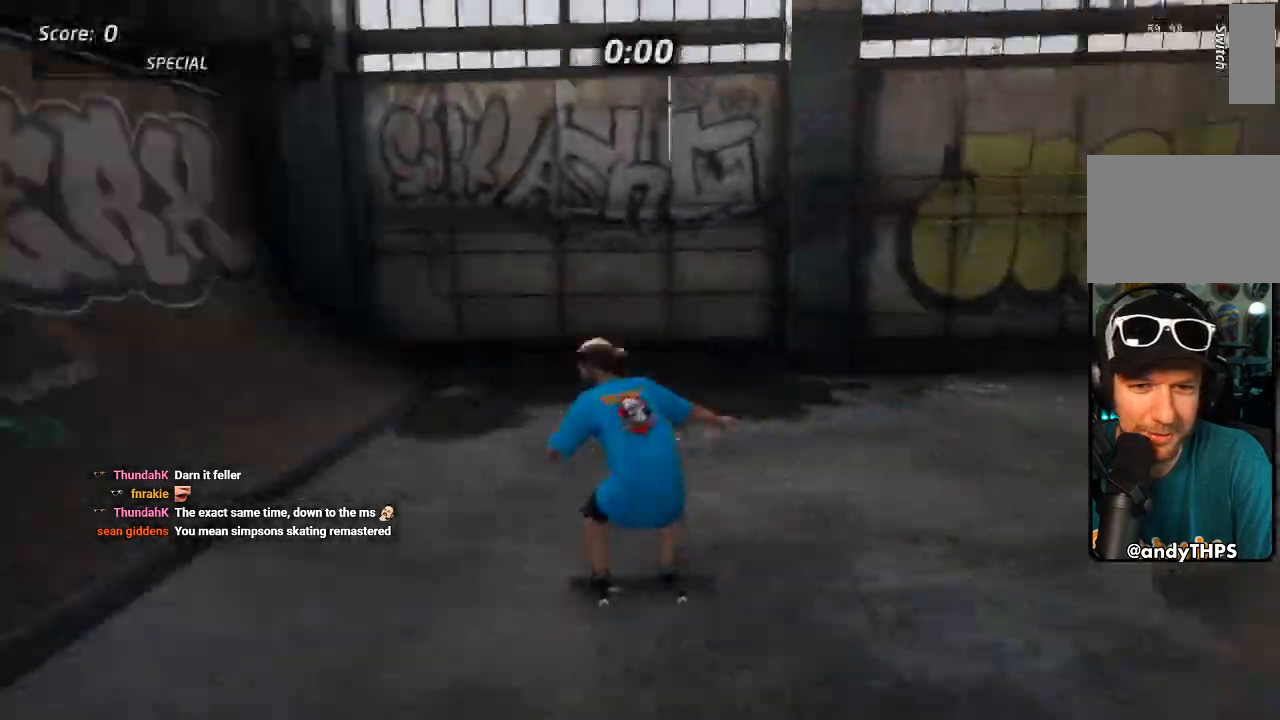
{"dt_ms": 500, "buttons": ["CROSS", "DPAD_DOWN", "DPAD_LEFT"], "left_stick": "center", "right_stick": "center", "events": [[33, "DPAD_RIGHT", "down"], [200, "DPAD_RIGHT", "up"], [300, "DPAD_LEFT", "down"], [350, "DPAD_DOWN", "down"]]}